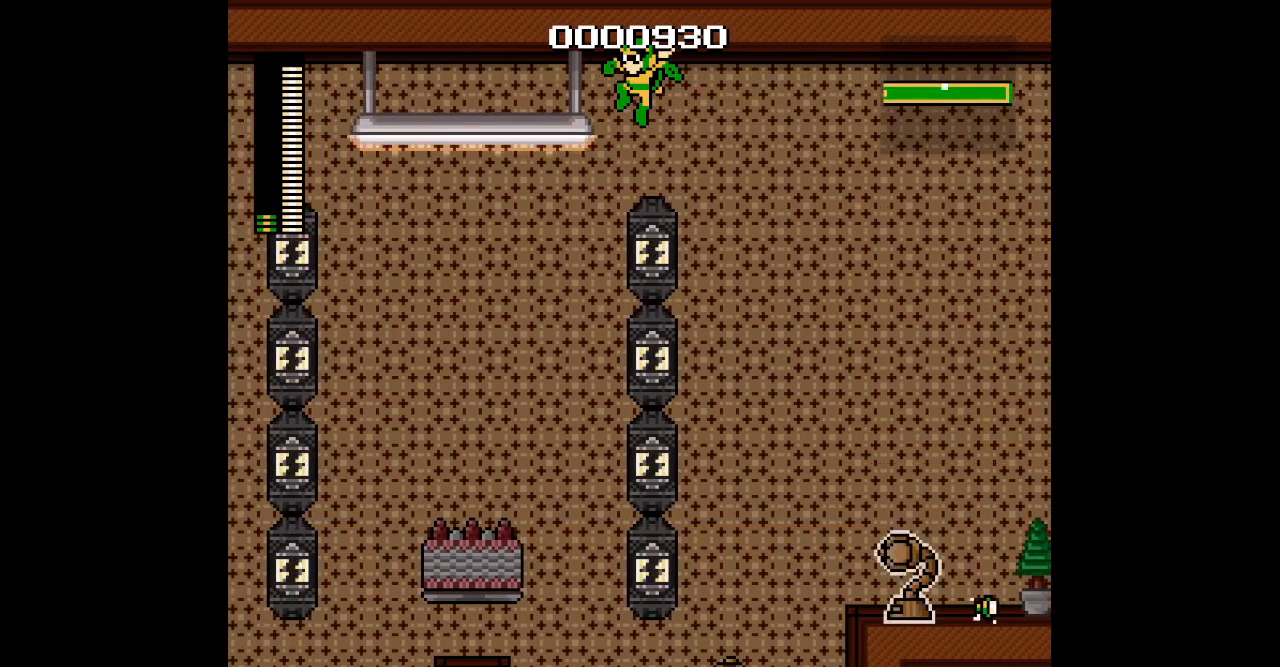
Gameplay with a controller (Xbox layout); each line is a JSON object with the inputs held at the frame after it. "events" lists button and stick changes between this image and that frame as [ms after this image, input, new state], when the widget could be followed in between. Not read: A L2 L3 R2 R3 SELECT START X Y Z.
{"buttons": ["DPAD_UP", "DPAD_LEFT"], "events": []}
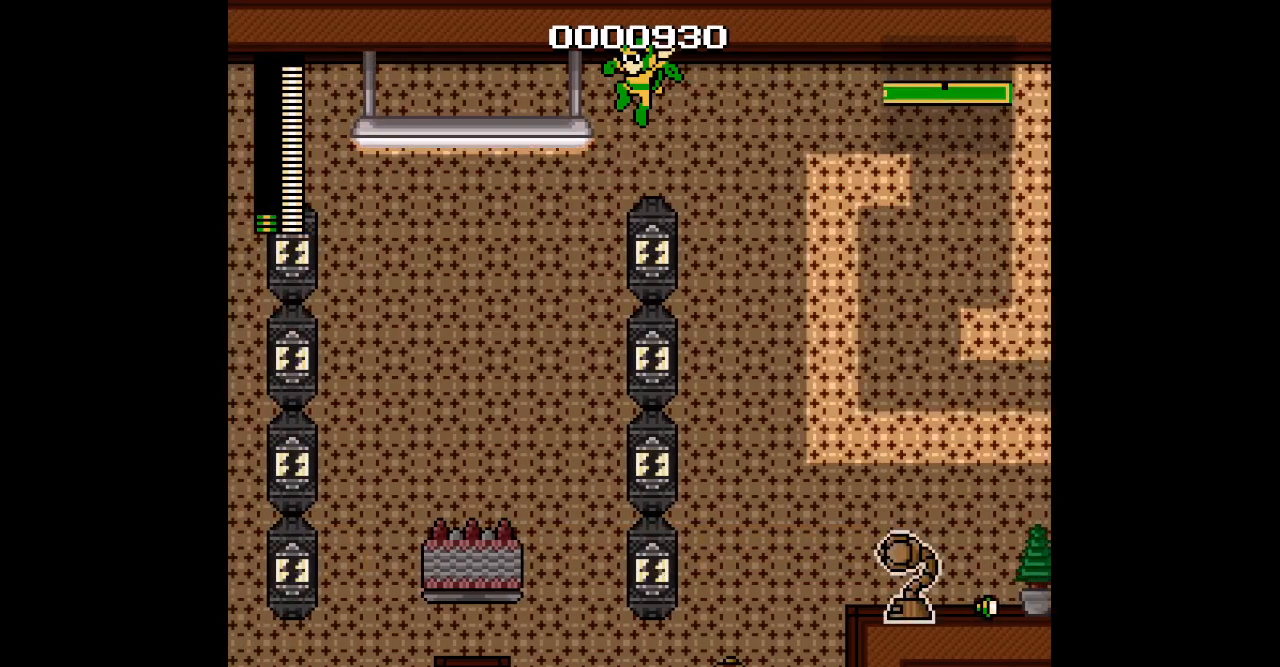
{"buttons": ["DPAD_UP", "DPAD_LEFT"], "events": []}
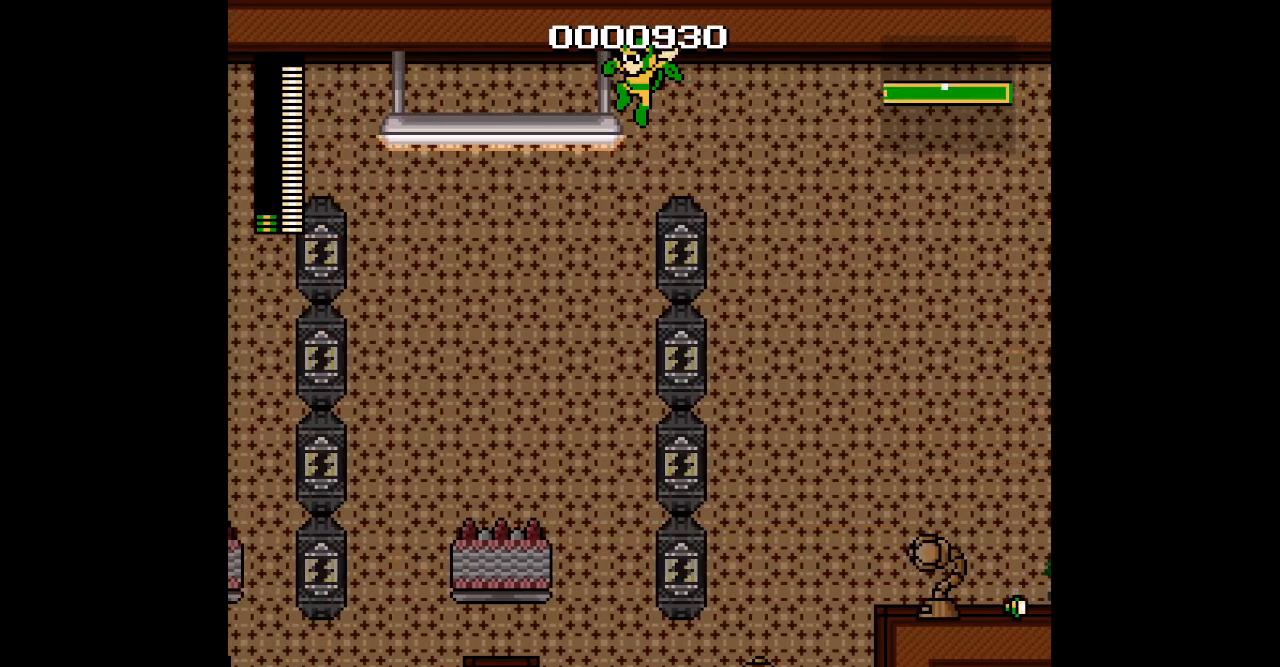
{"buttons": ["DPAD_UP", "DPAD_LEFT"], "events": []}
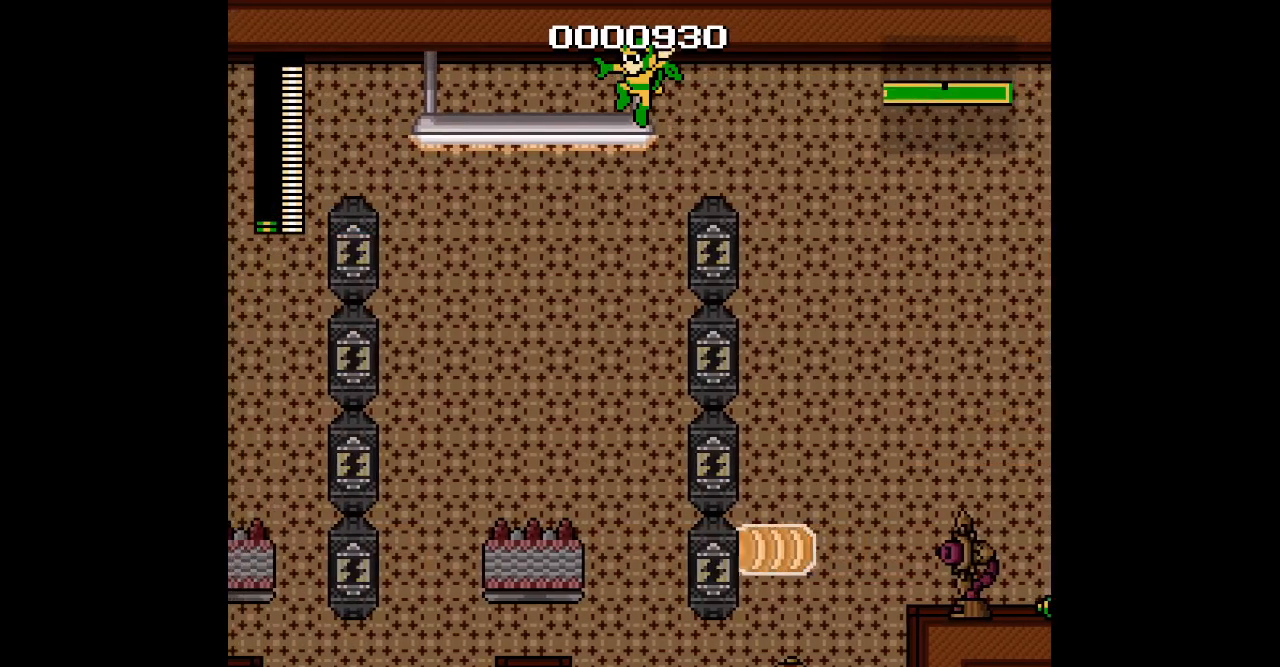
{"buttons": ["DPAD_UP", "DPAD_LEFT"], "events": []}
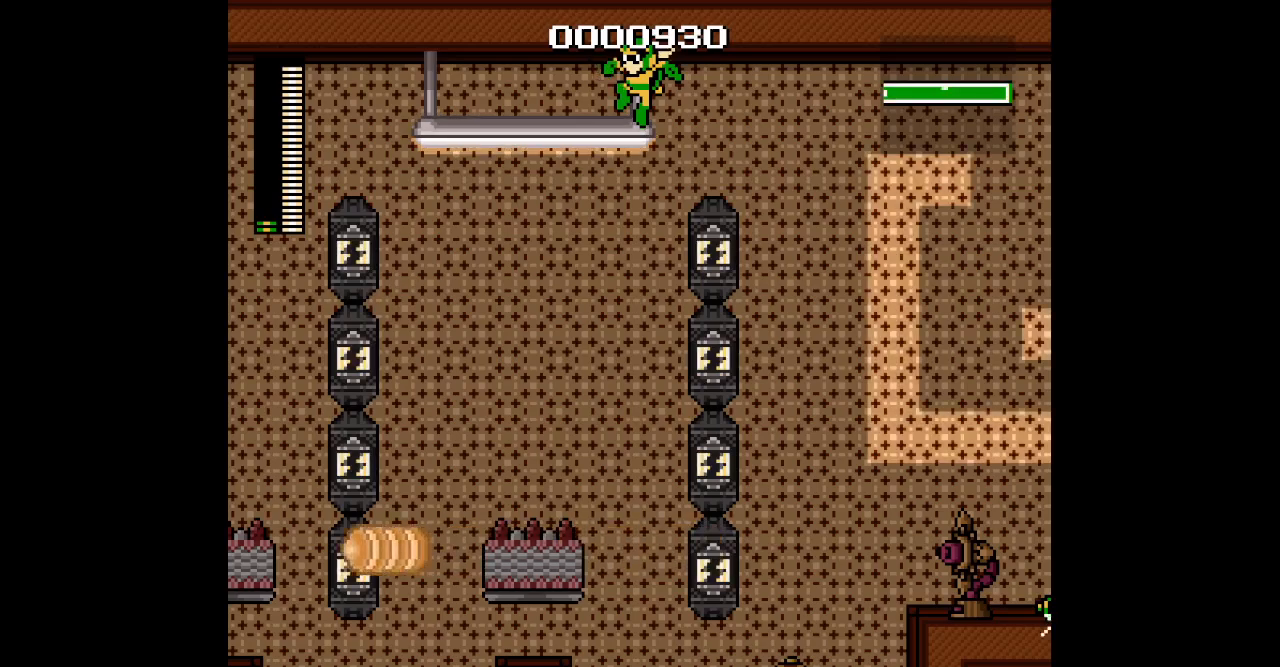
{"buttons": ["DPAD_UP", "DPAD_LEFT"], "events": []}
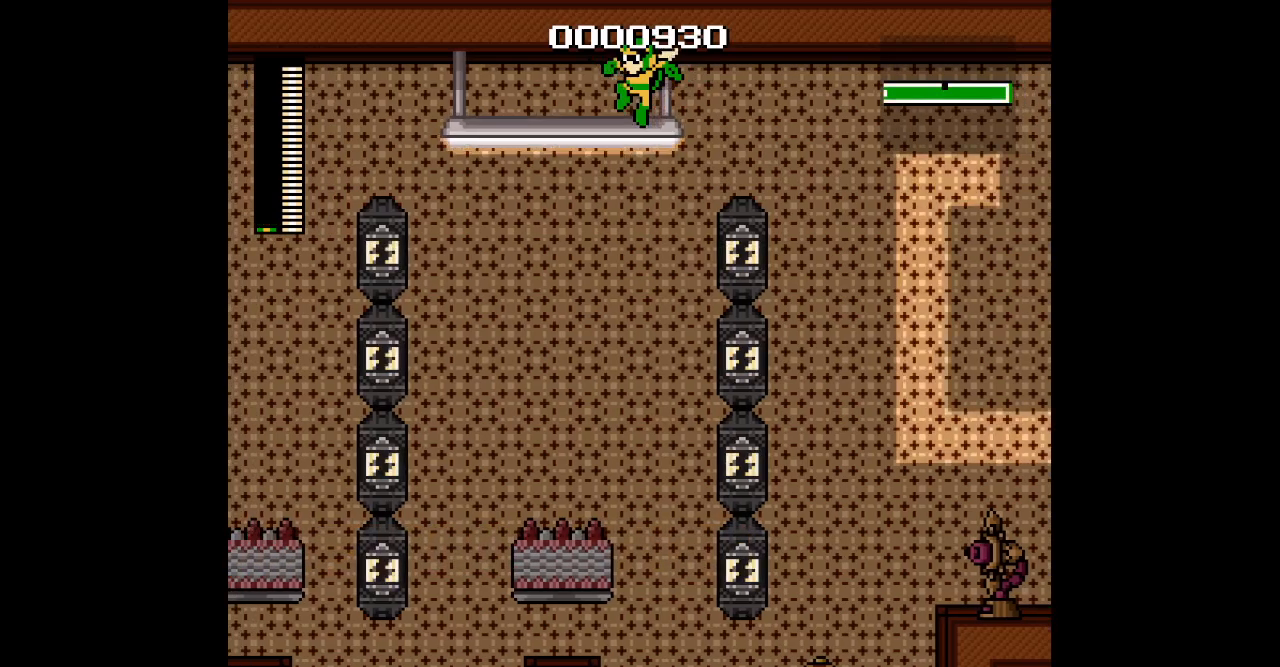
{"buttons": ["DPAD_UP", "DPAD_RIGHT"], "events": [[217, "DPAD_LEFT", "up"], [233, "DPAD_UP", "up"], [433, "DPAD_RIGHT", "down"], [450, "DPAD_UP", "down"]]}
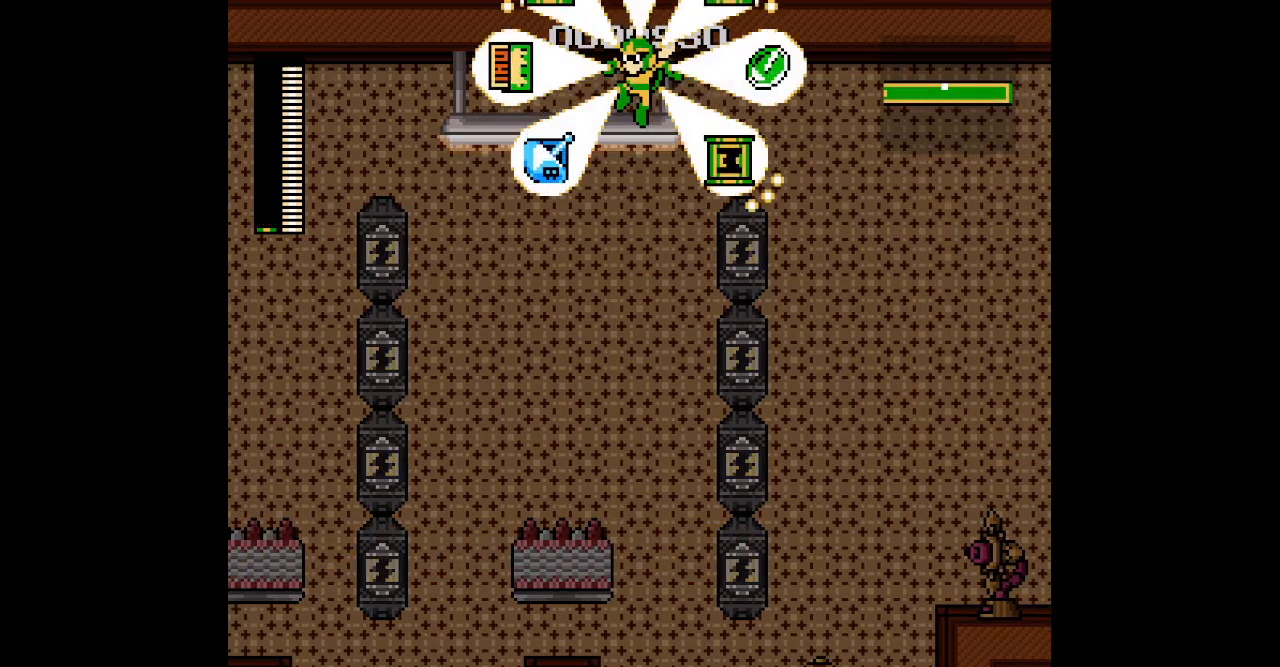
{"buttons": ["DPAD_UP", "DPAD_RIGHT"], "events": []}
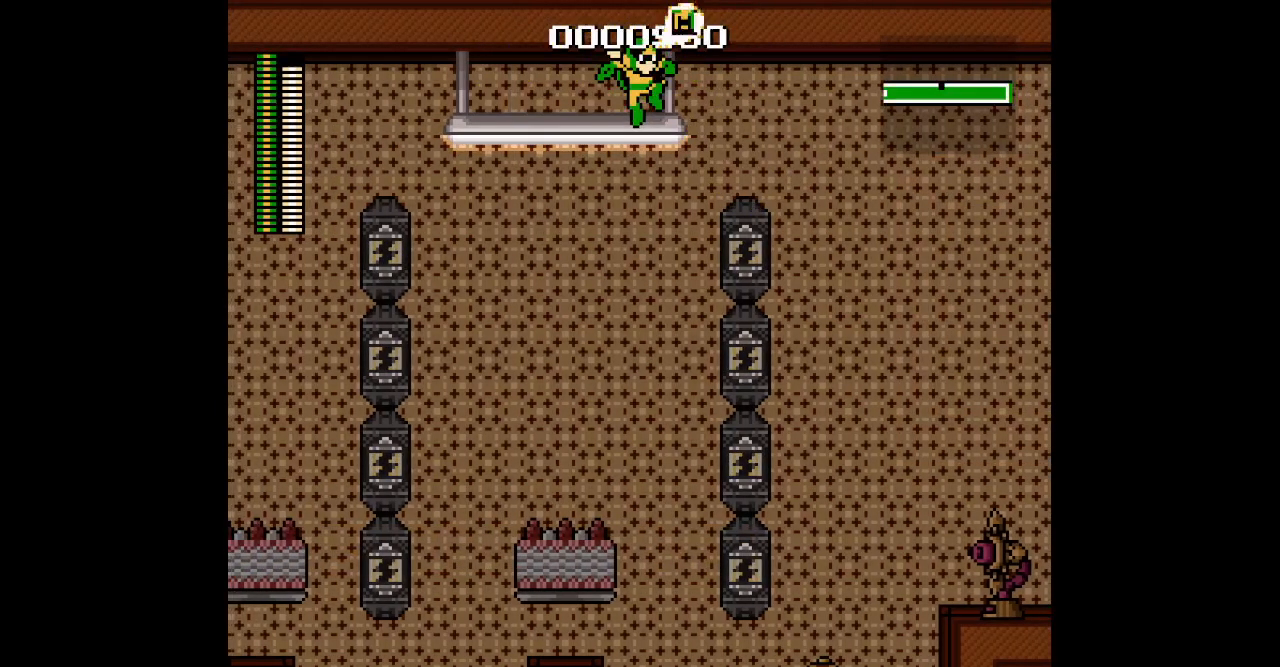
{"buttons": ["DPAD_UP", "DPAD_LEFT"], "events": [[100, "DPAD_RIGHT", "up"], [167, "DPAD_LEFT", "down"]]}
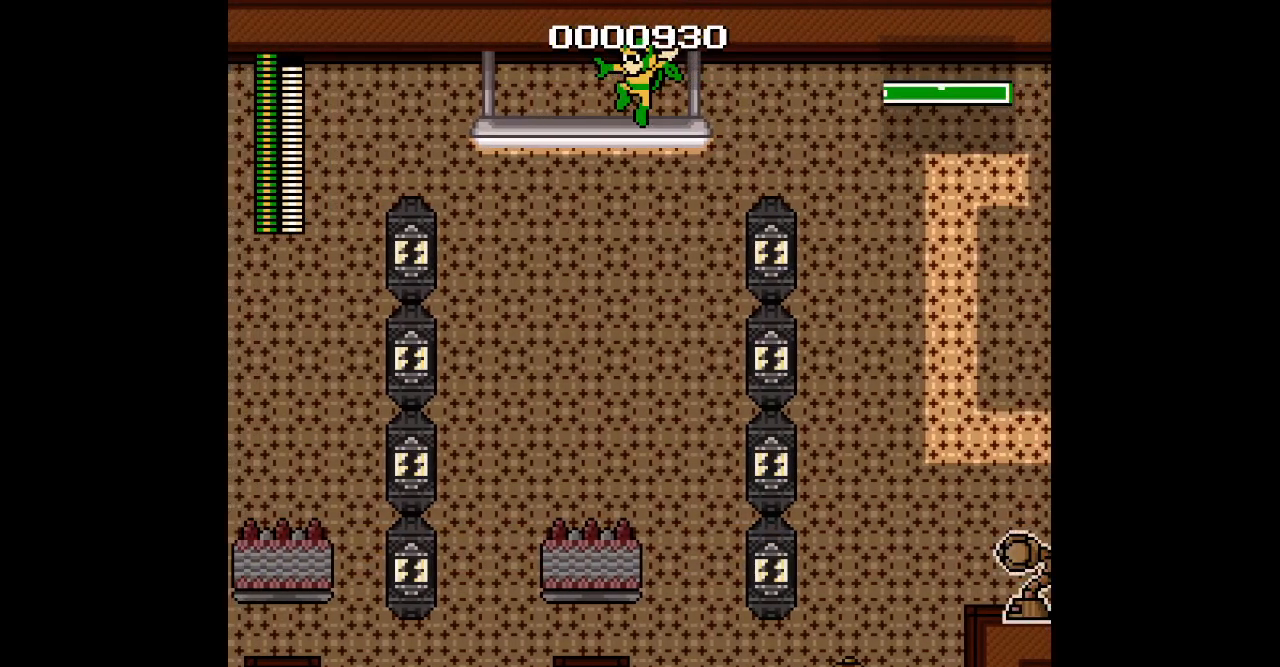
{"buttons": ["DPAD_UP", "DPAD_LEFT"], "events": []}